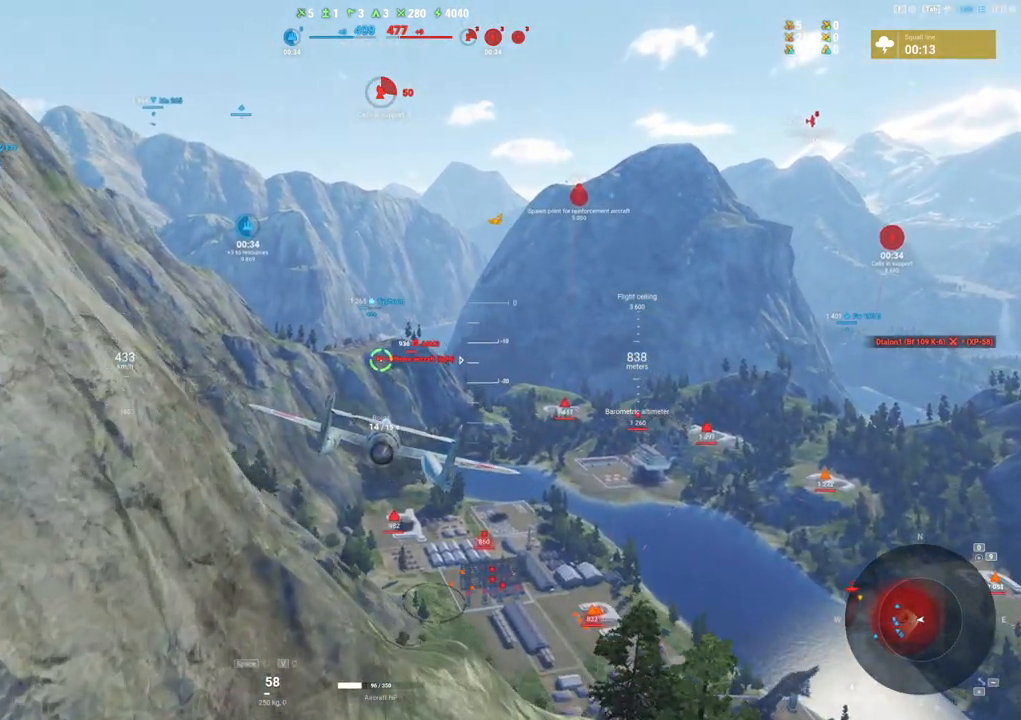
Gameplay with keyboard and mouse; each line is a JSON object with the keys and mouse buttons held at the frame after it. "events" lists presses ("down") and releases ("up") of "1", "2", "3", "4", "5", "a", "alt", "c", "caps_lock", "ctrl", "d", "e", "f", "g", "q", "r", "s", "shift", "space", "t", "tab", "v", "w", "x", "z", "mouse_left", "mouse_wheel" and "mouse_right" between this image and that frame as [ms after this image, input, new state], when the widget could be followed in between. "mouse_left", "mouse_wheel", "mouse_right" = the "left", "wheel", "right" buttons of the "mouse" list. No other keys are recorded. "wheel" means that the mouse wheel is clicked or scrolled. "mouse_move" is the direction in which the mouse moves at that frame (one of eight, or "still"), when it could be read.
{"keys": ["shift"], "mouse": [], "mouse_move": "still", "events": []}
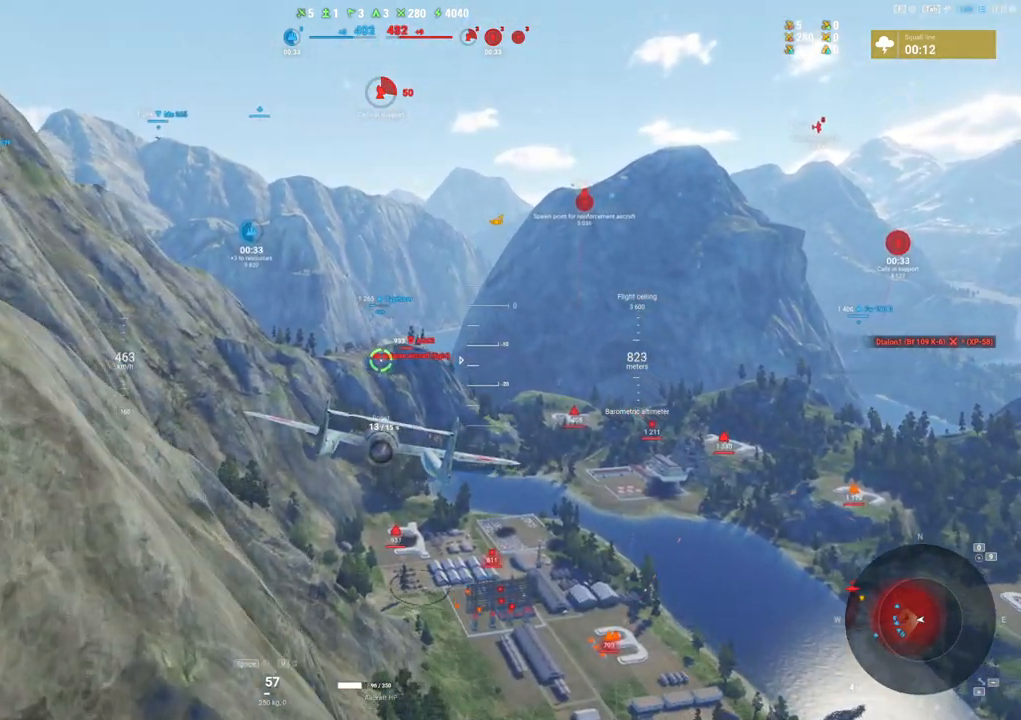
{"keys": ["shift"], "mouse": [], "mouse_move": "still", "events": []}
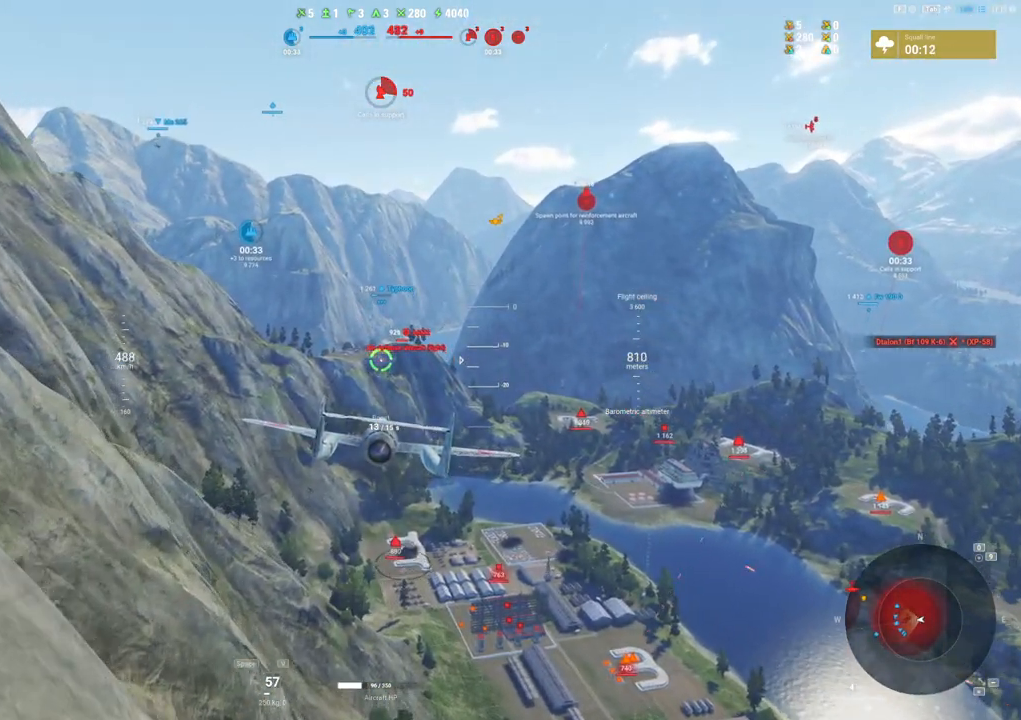
{"keys": ["shift"], "mouse": [], "mouse_move": "still", "events": []}
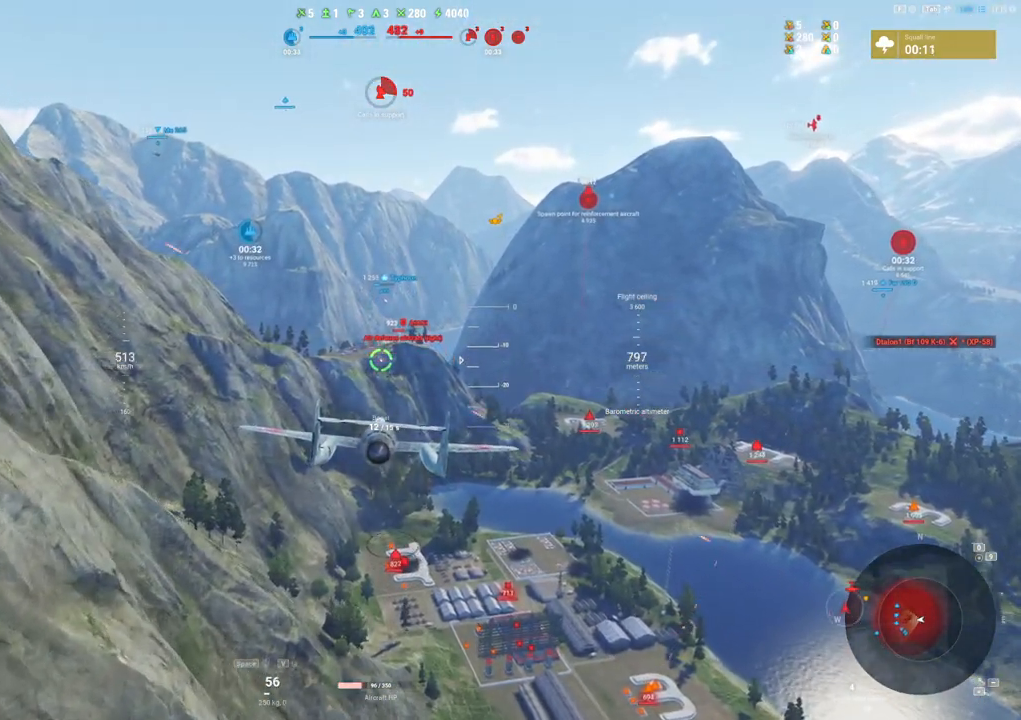
{"keys": ["shift"], "mouse": [], "mouse_move": "still", "events": []}
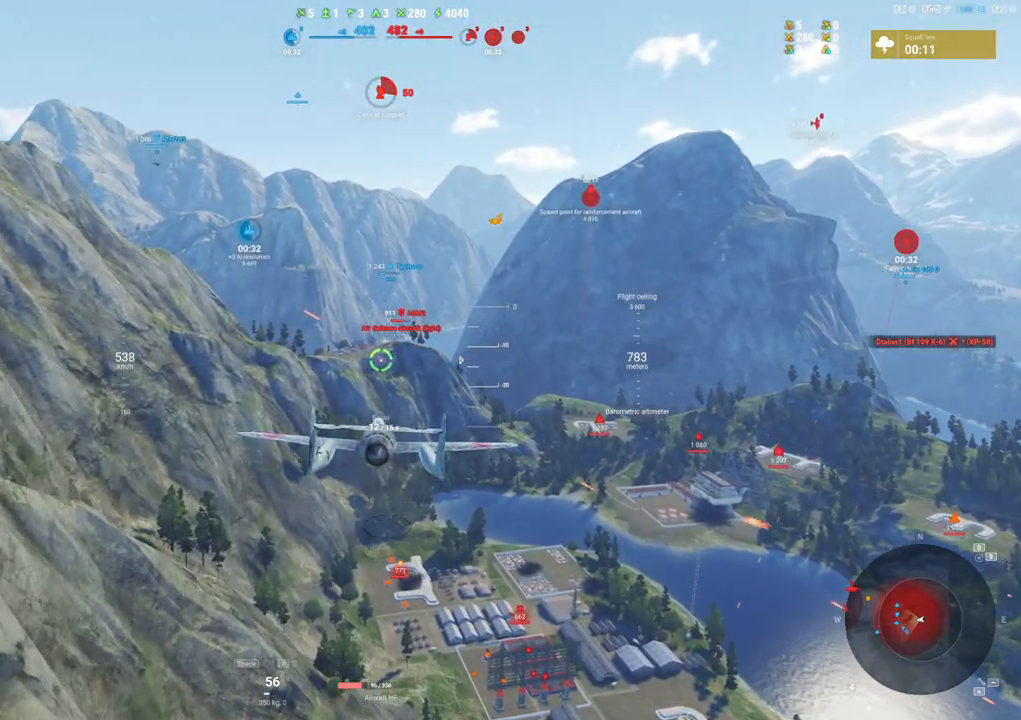
{"keys": ["shift"], "mouse": [], "mouse_move": "up-right", "events": []}
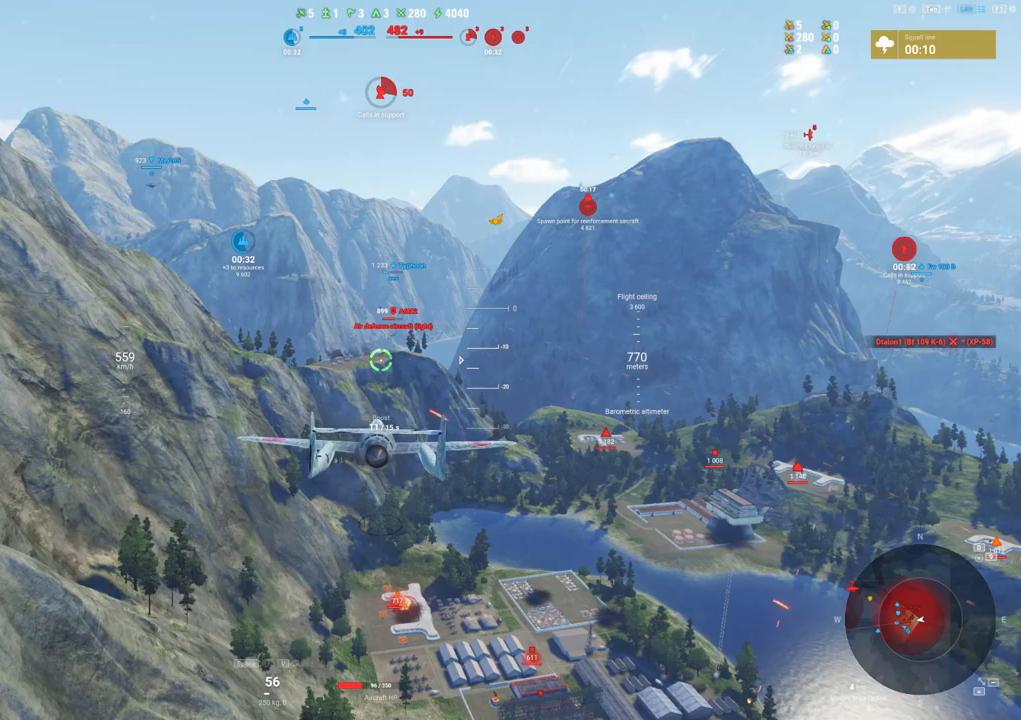
{"keys": ["shift"], "mouse": [], "mouse_move": "still", "events": []}
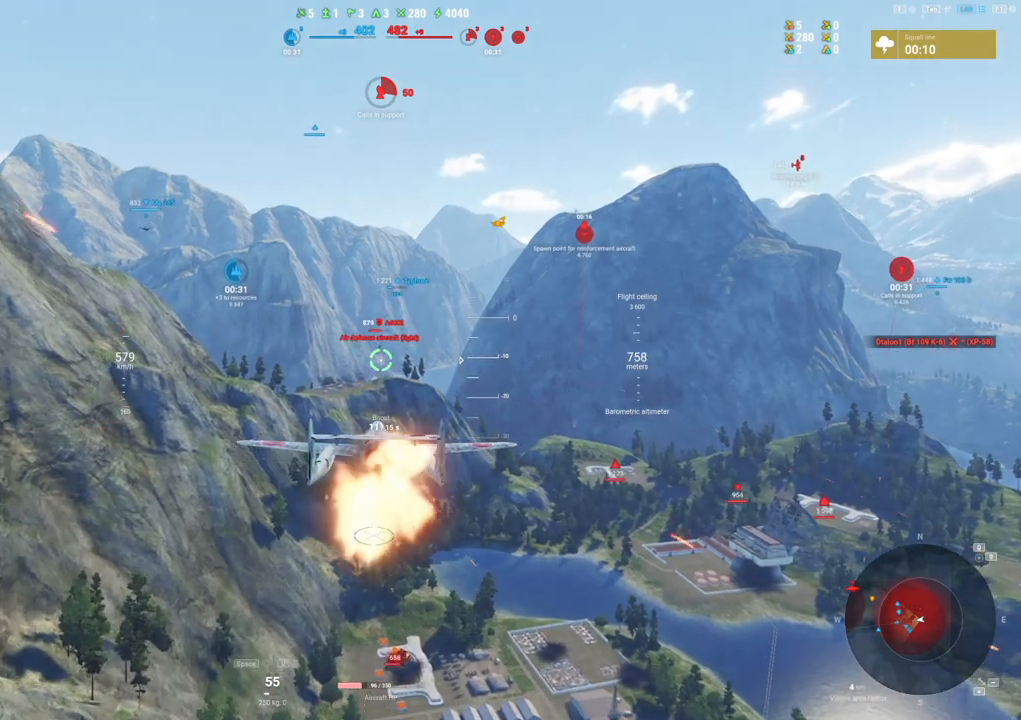
{"keys": ["shift"], "mouse": [], "mouse_move": "up-left", "events": []}
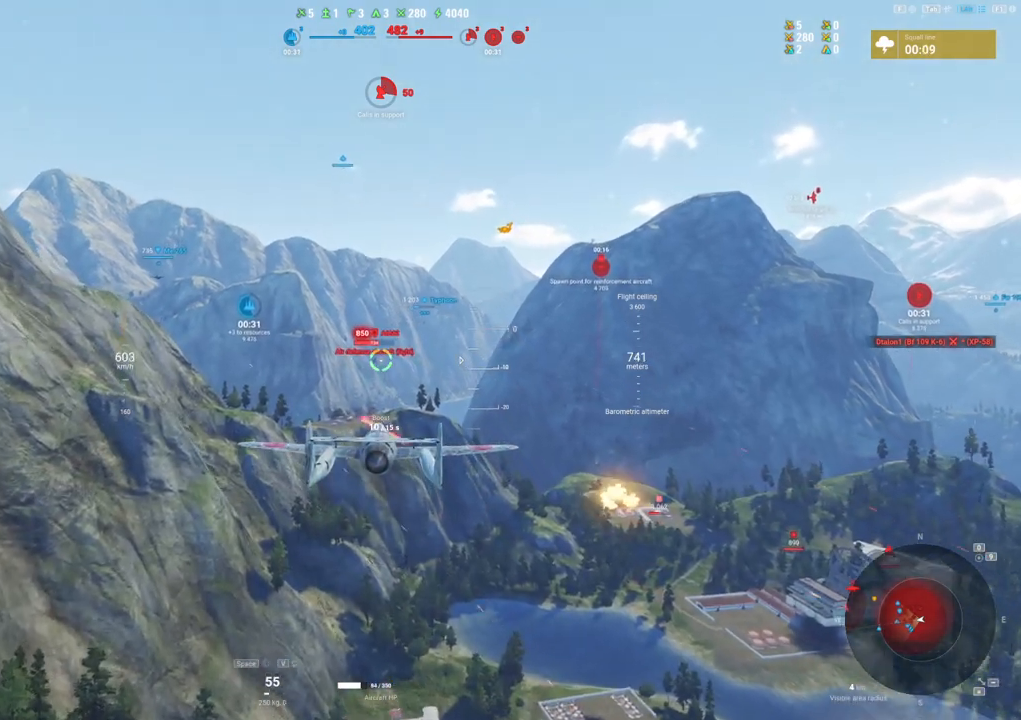
{"keys": [], "mouse": ["left"], "mouse_move": "up-left", "events": [[250, "a", "down"], [350, "a", "up"], [433, "shift", "up"], [483, "mouse_left", "down"]]}
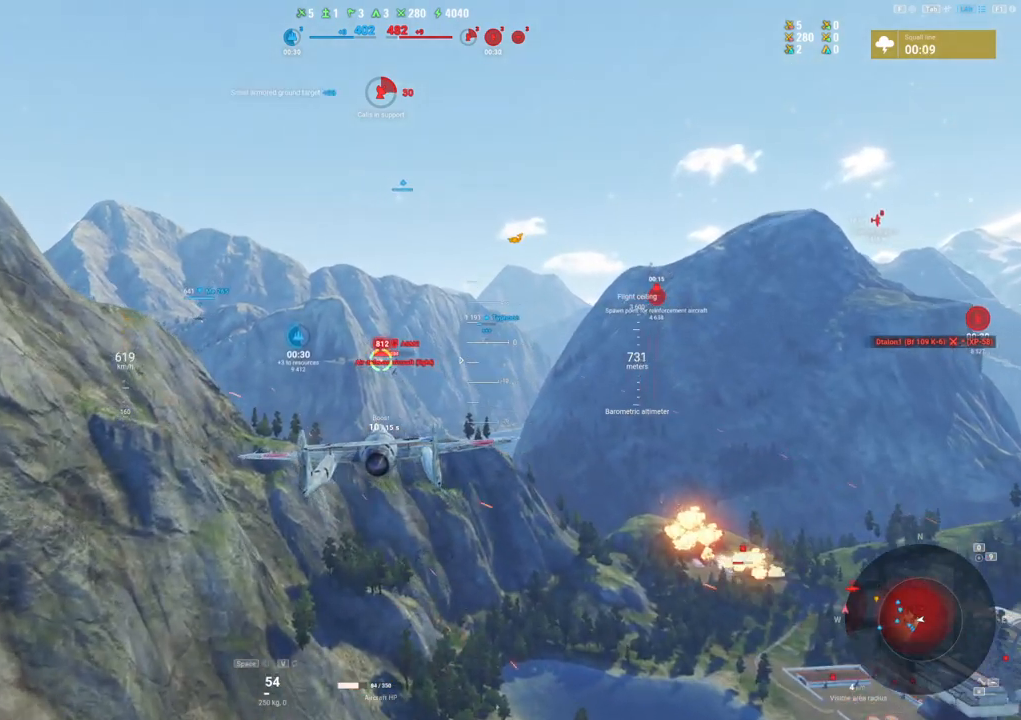
{"keys": ["a"], "mouse": ["left"], "mouse_move": "up-left", "events": [[183, "a", "down"], [300, "a", "up"], [450, "a", "down"]]}
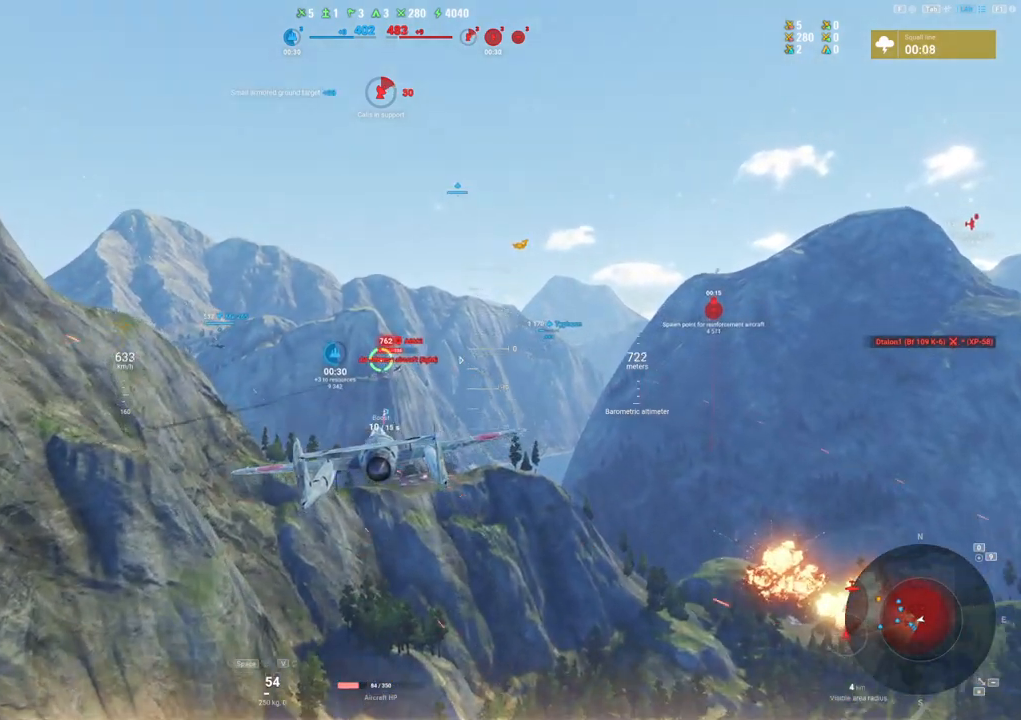
{"keys": ["a"], "mouse": ["left"], "mouse_move": "still", "events": [[83, "a", "up"], [233, "a", "down"], [317, "a", "up"], [467, "a", "down"]]}
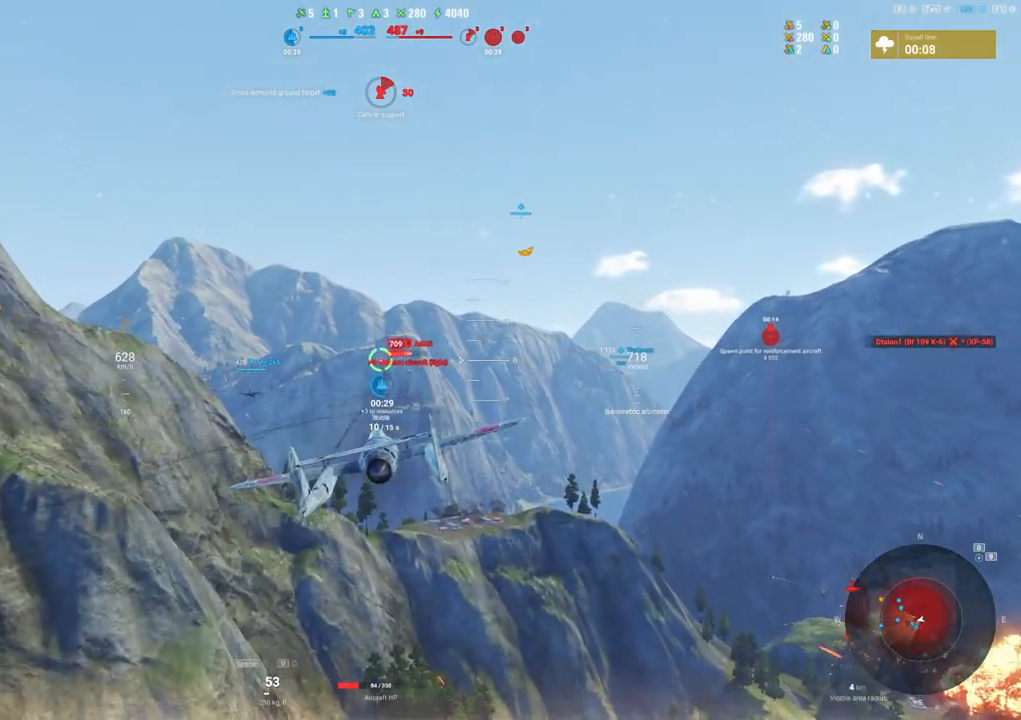
{"keys": [], "mouse": [], "mouse_move": "up", "events": [[17, "mouse_left", "up"], [150, "a", "up"]]}
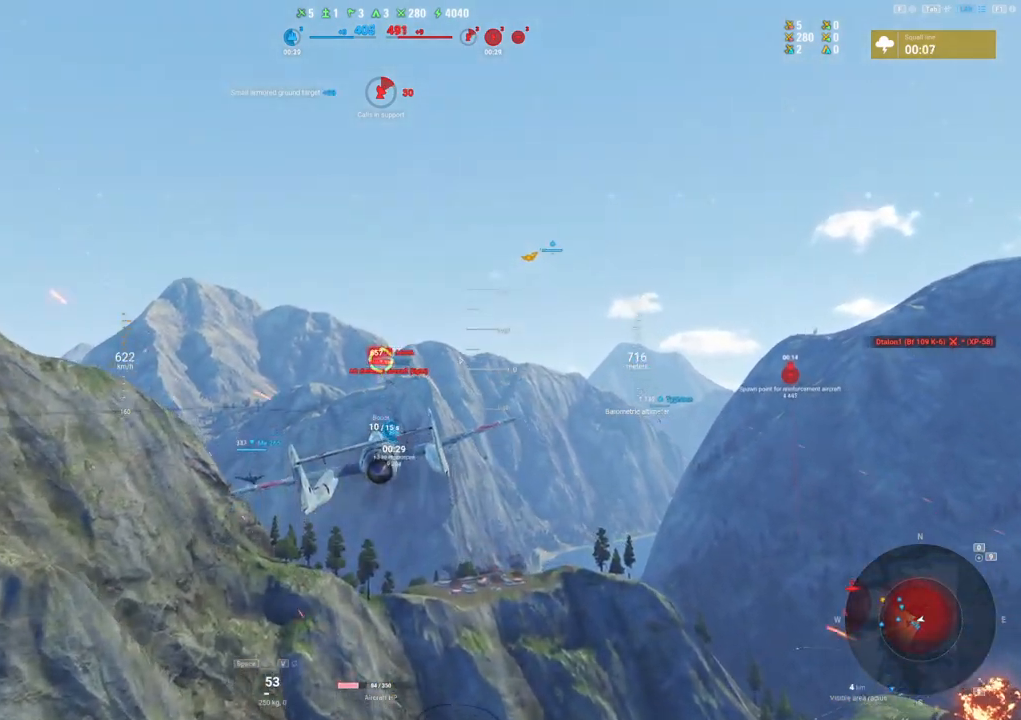
{"keys": ["a"], "mouse": [], "mouse_move": "left", "events": [[83, "a", "down"]]}
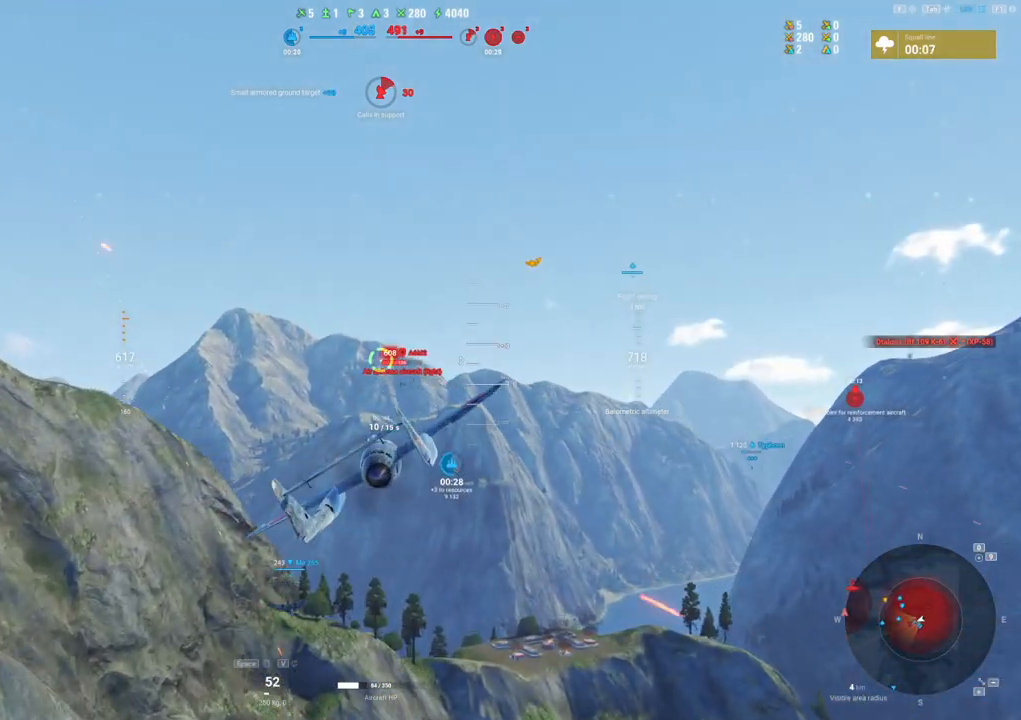
{"keys": [], "mouse": ["left"], "mouse_move": "left", "events": [[100, "a", "up"], [233, "mouse_left", "down"], [267, "a", "down"], [467, "a", "up"]]}
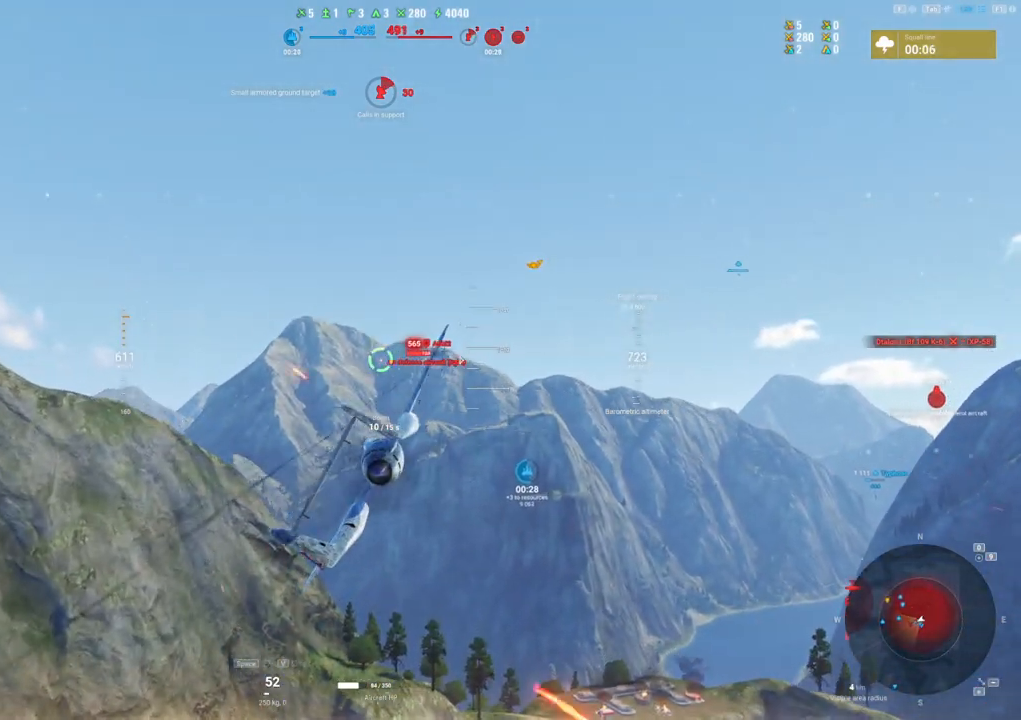
{"keys": ["a"], "mouse": ["left"], "mouse_move": "left", "events": [[117, "a", "down"], [200, "a", "up"], [383, "a", "down"]]}
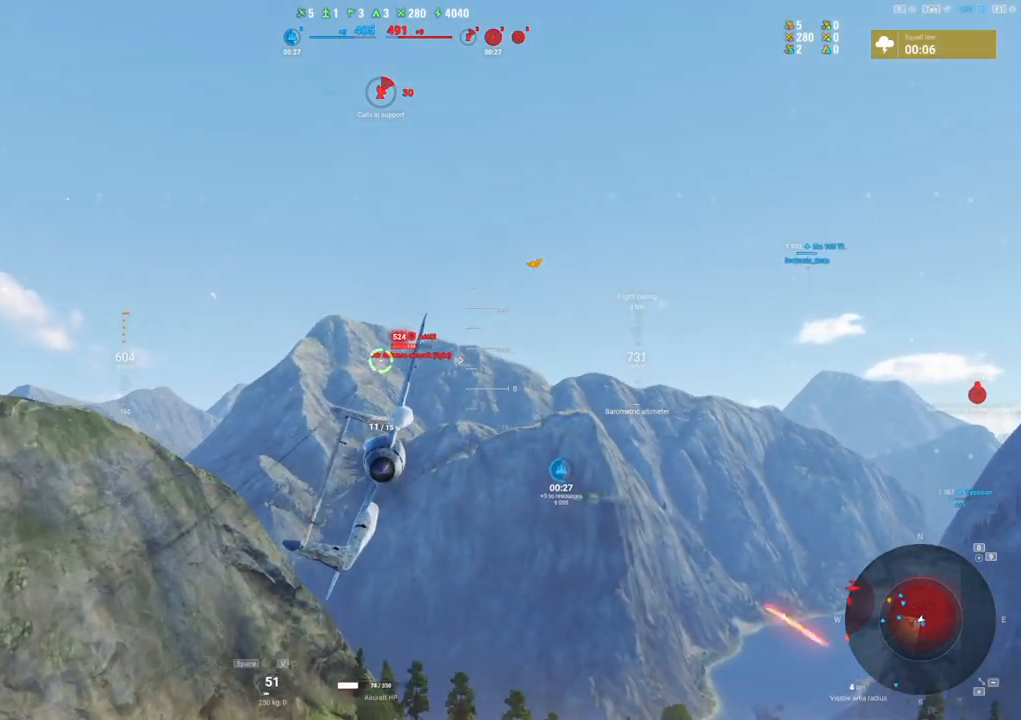
{"keys": [], "mouse": ["left"], "mouse_move": "left", "events": [[33, "a", "up"], [117, "a", "down"], [217, "a", "up"], [350, "a", "down"], [450, "a", "up"]]}
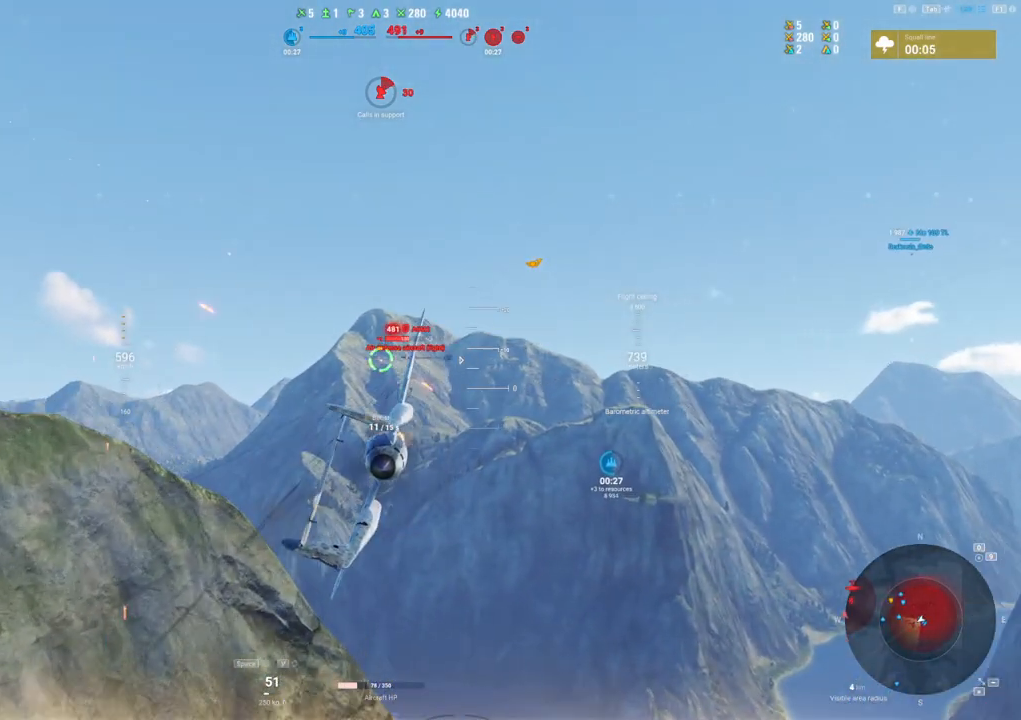
{"keys": [], "mouse": ["left"], "mouse_move": "left", "events": [[100, "a", "down"], [183, "a", "up"], [283, "a", "down"], [417, "a", "up"]]}
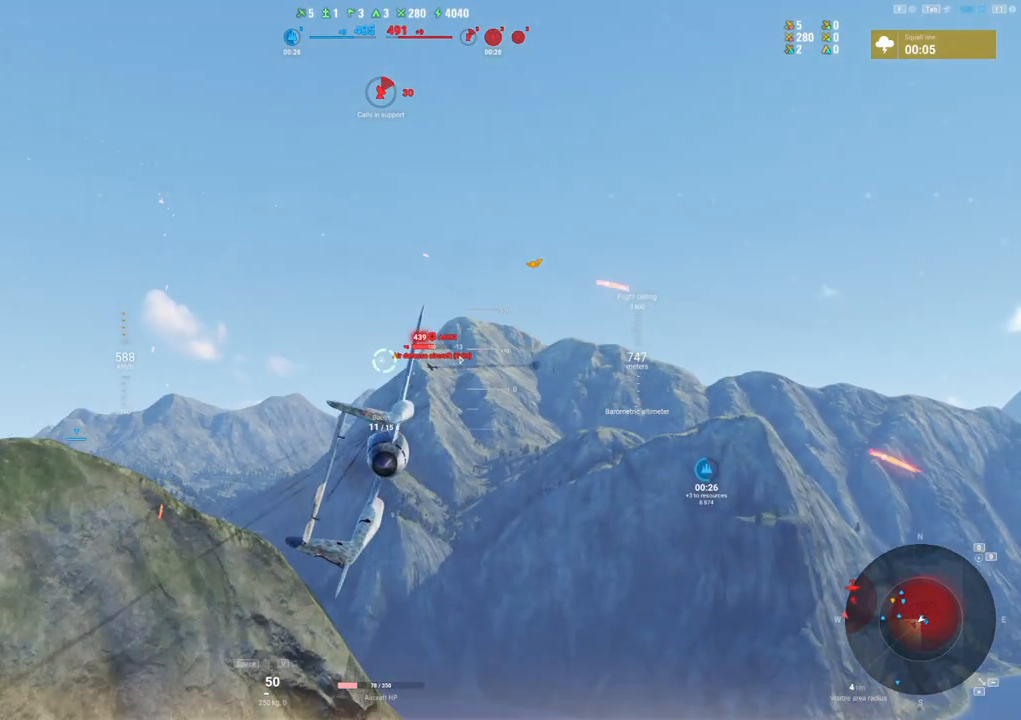
{"keys": ["a"], "mouse": [], "mouse_move": "left", "events": [[17, "a", "down"], [117, "mouse_left", "up"], [150, "a", "up"], [433, "a", "down"]]}
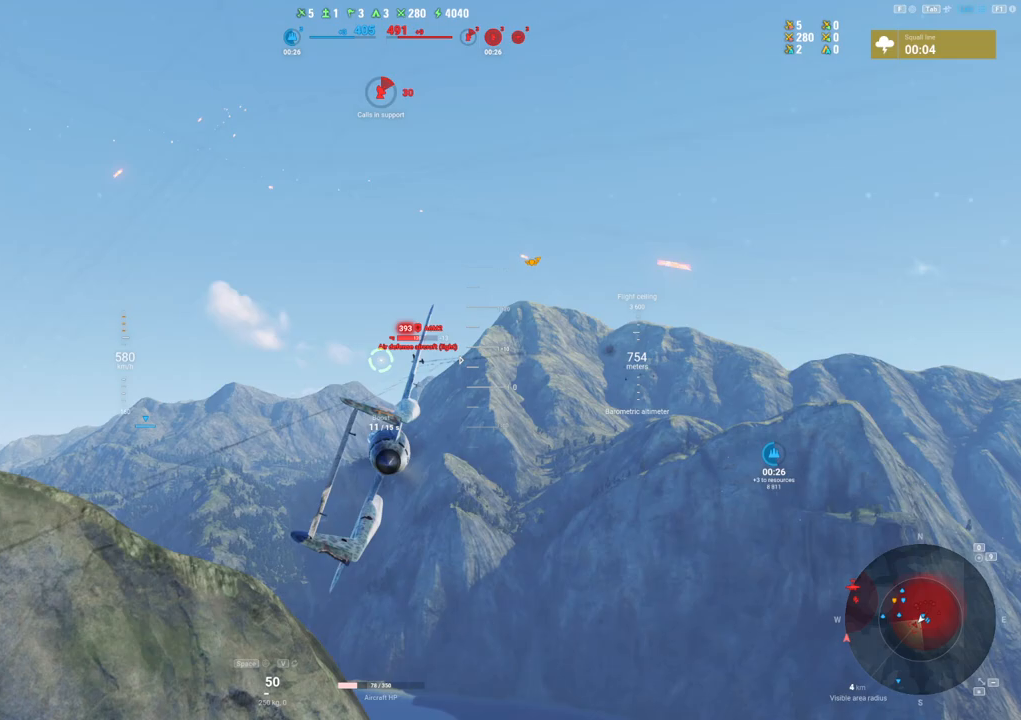
{"keys": ["a"], "mouse": ["left"], "mouse_move": "left", "events": [[67, "a", "up"], [117, "mouse_left", "down"], [217, "a", "down"], [300, "a", "up"], [450, "a", "down"]]}
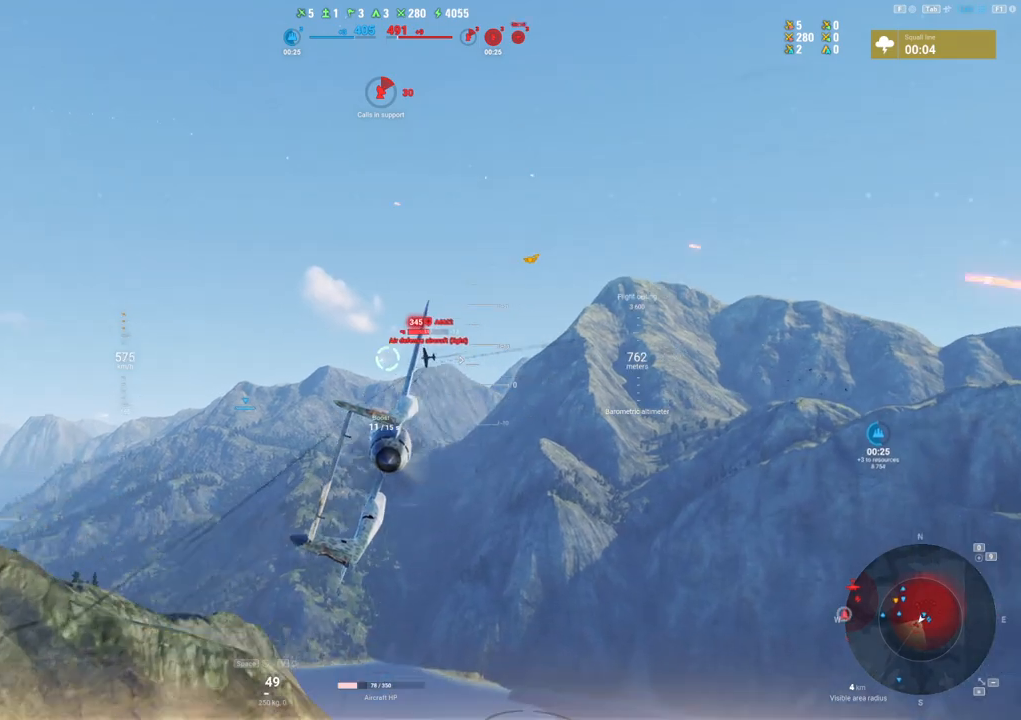
{"keys": [], "mouse": ["left"], "mouse_move": "left", "events": [[83, "a", "up"], [317, "s", "down"], [467, "s", "up"]]}
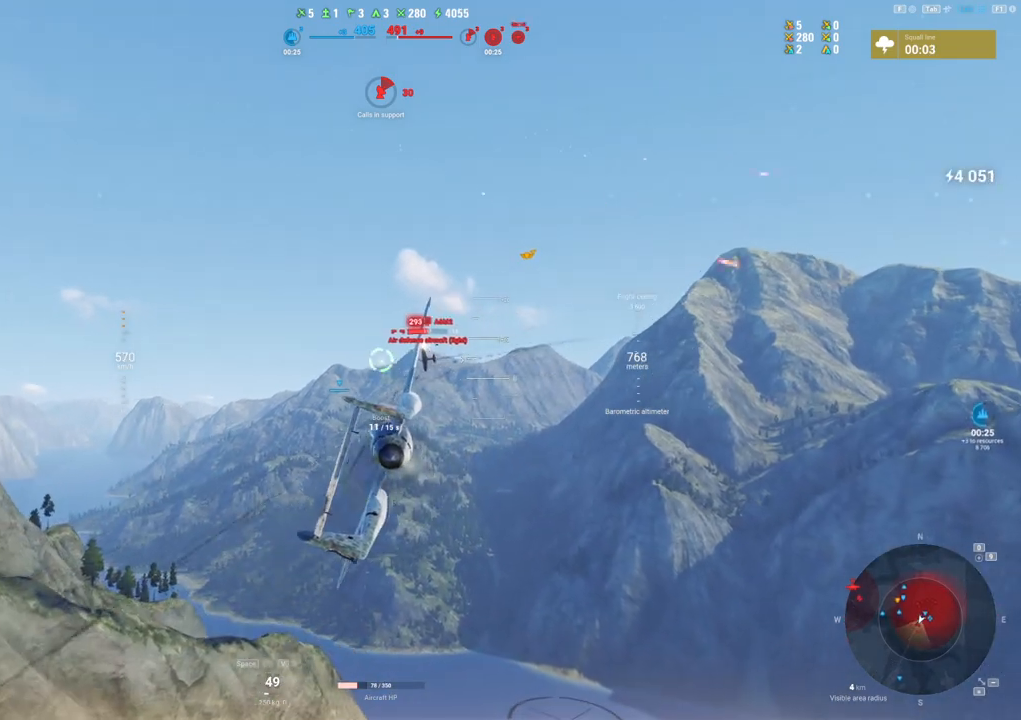
{"keys": ["s"], "mouse": ["left"], "mouse_move": "left", "events": [[150, "s", "down"]]}
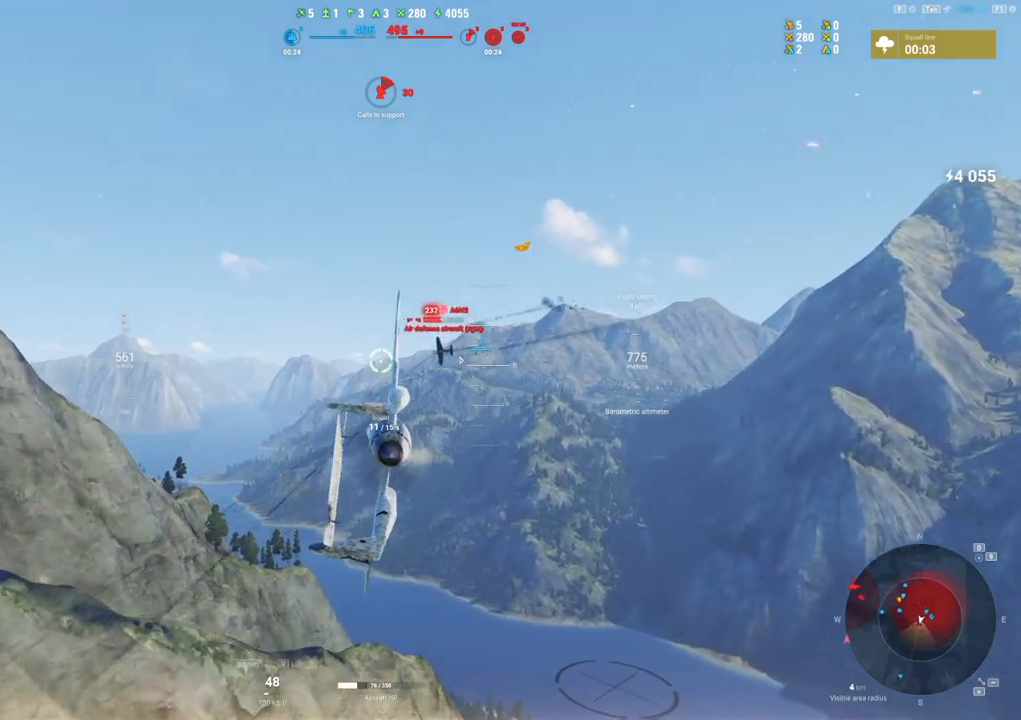
{"keys": ["s"], "mouse": ["left"], "mouse_move": "left", "events": [[17, "s", "up"], [233, "s", "down"]]}
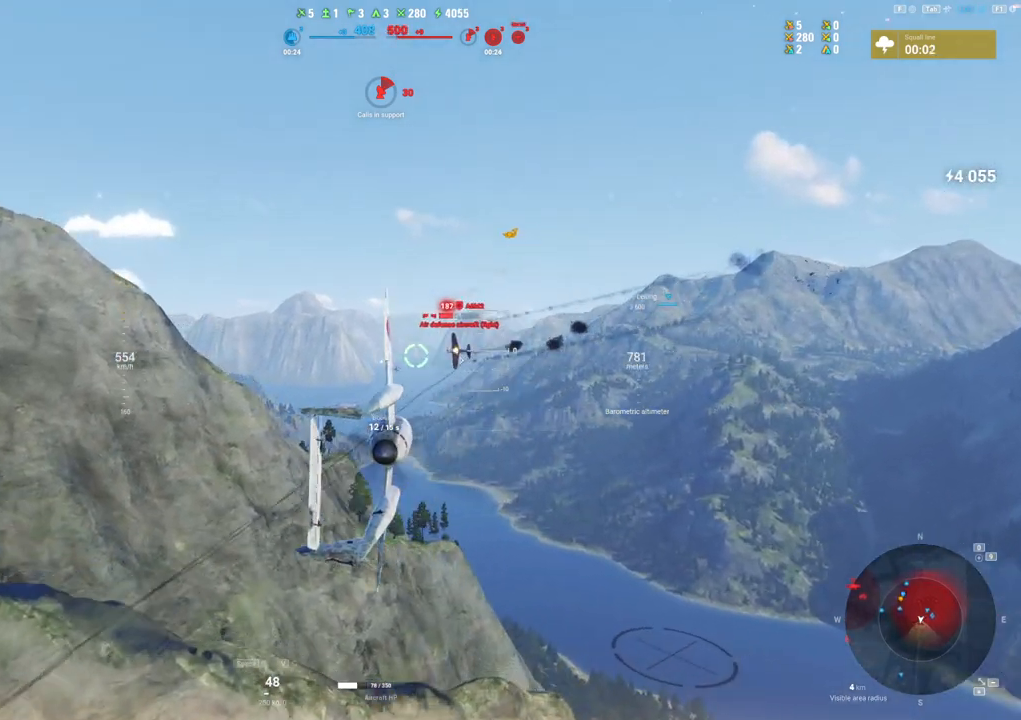
{"keys": ["s"], "mouse": ["left"], "mouse_move": "down", "events": []}
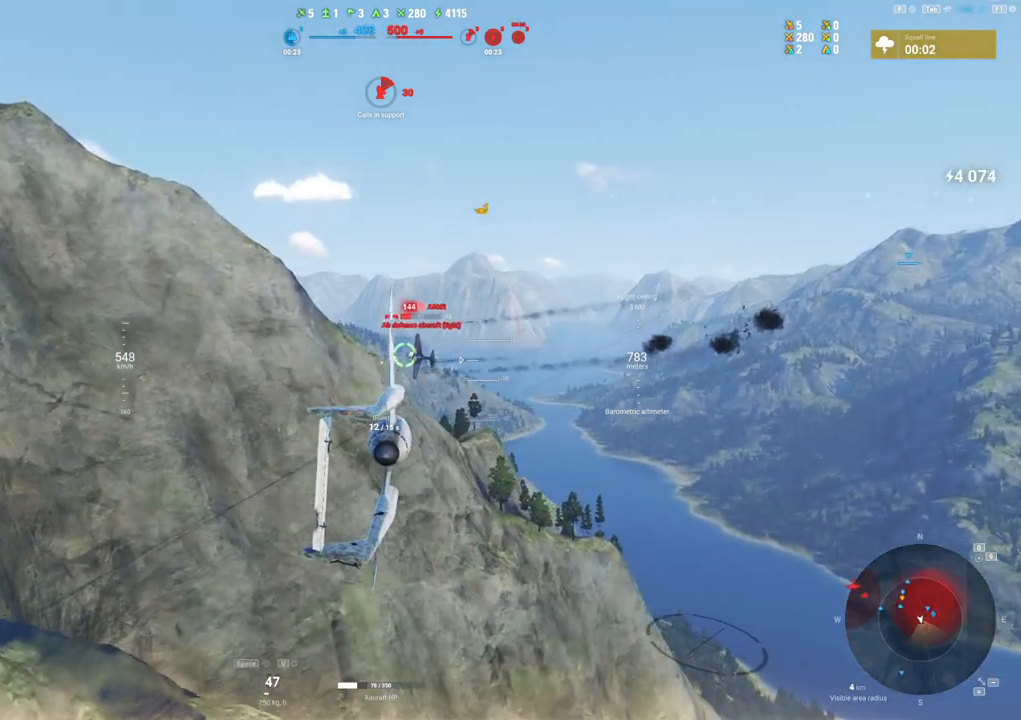
{"keys": ["d", "s"], "mouse": ["left"], "mouse_move": "still", "events": [[400, "d", "down"]]}
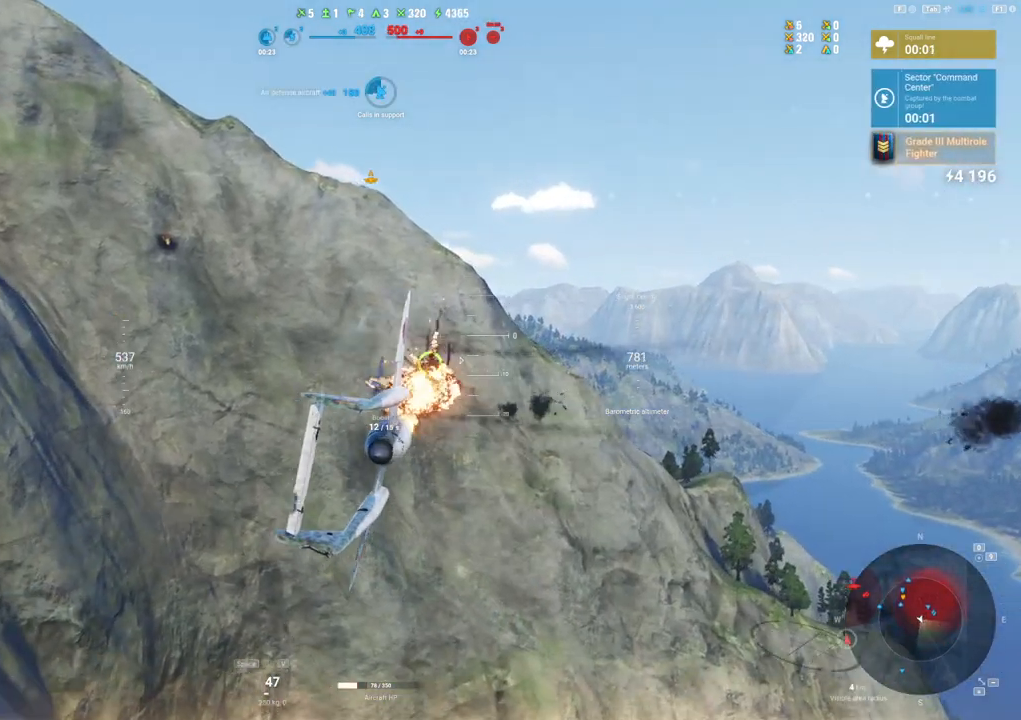
{"keys": ["d"], "mouse": [], "mouse_move": "up-right", "events": [[33, "mouse_left", "up"], [267, "s", "up"]]}
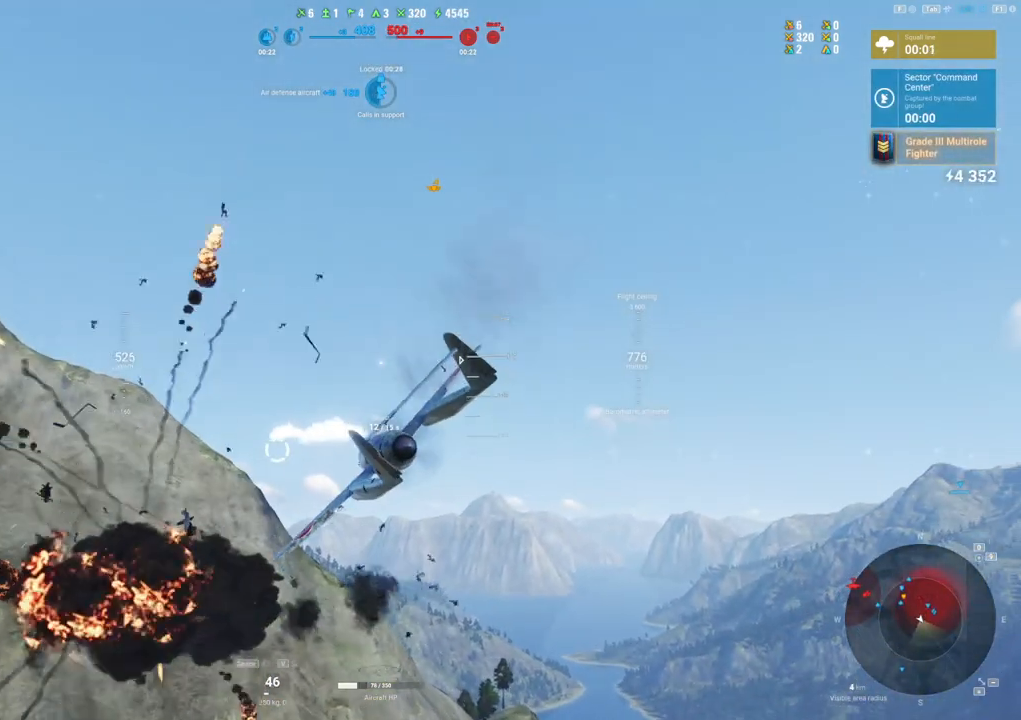
{"keys": ["d"], "mouse": [], "mouse_move": "right", "events": []}
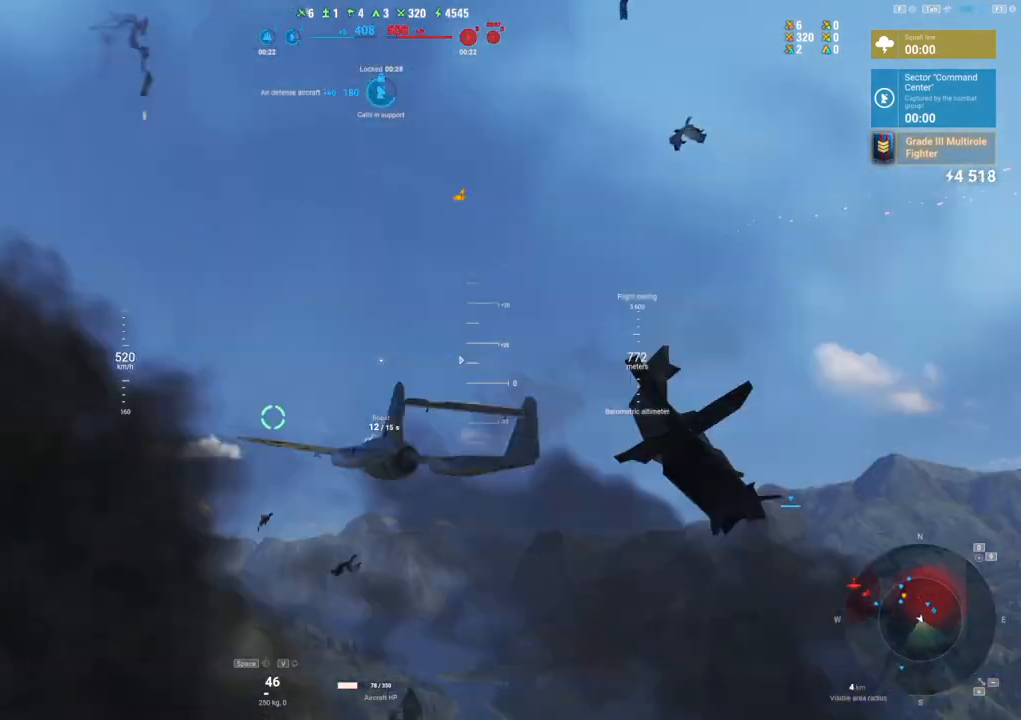
{"keys": [], "mouse": [], "mouse_move": "down", "events": [[50, "d", "up"]]}
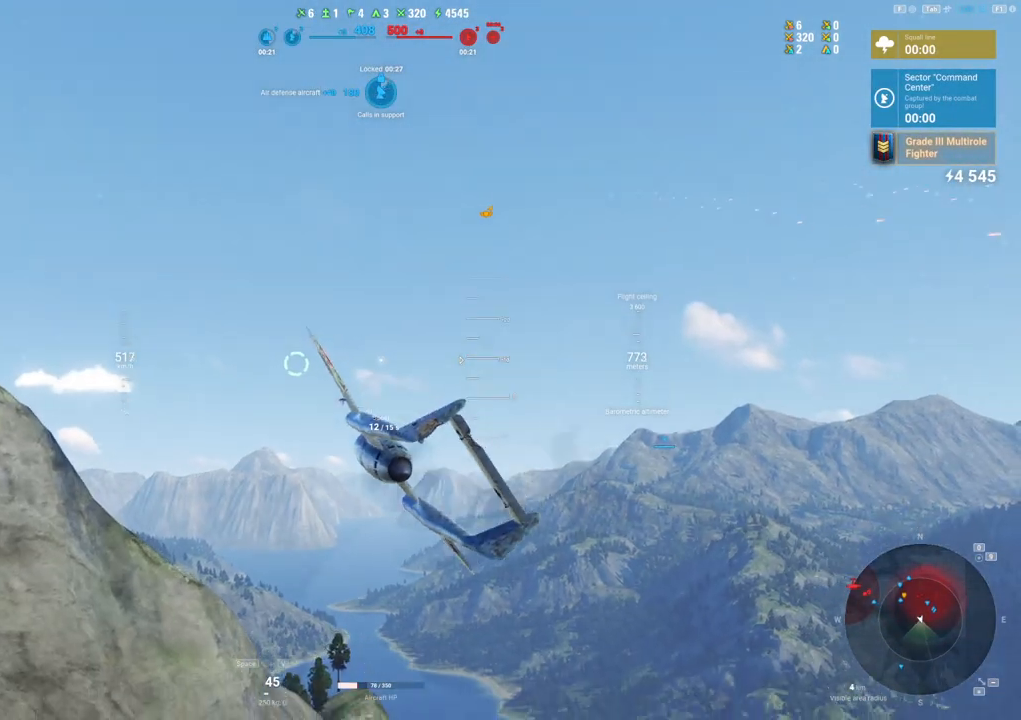
{"keys": [], "mouse": [], "mouse_move": "right", "events": []}
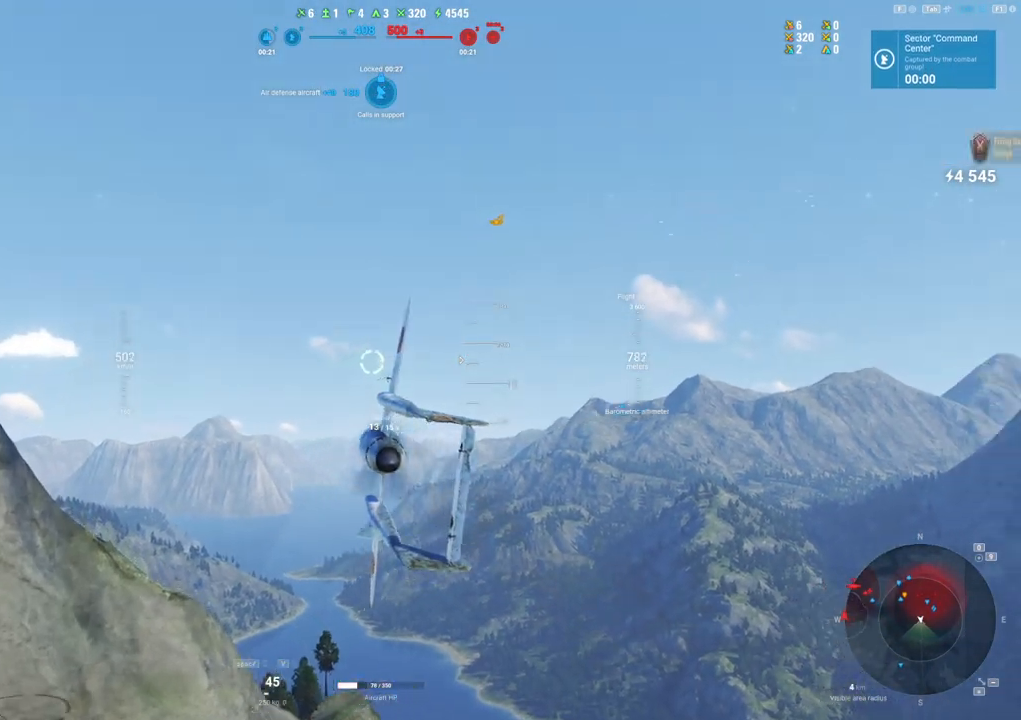
{"keys": ["a"], "mouse": [], "mouse_move": "still", "events": [[83, "a", "down"]]}
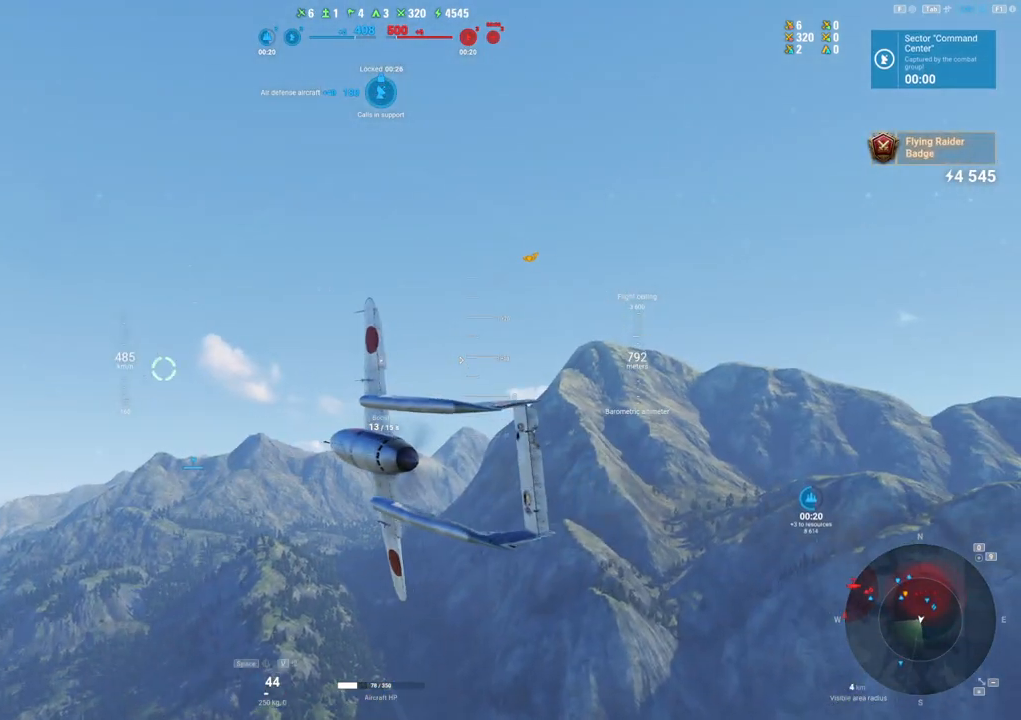
{"keys": [], "mouse": [], "mouse_move": "still", "events": [[383, "a", "up"]]}